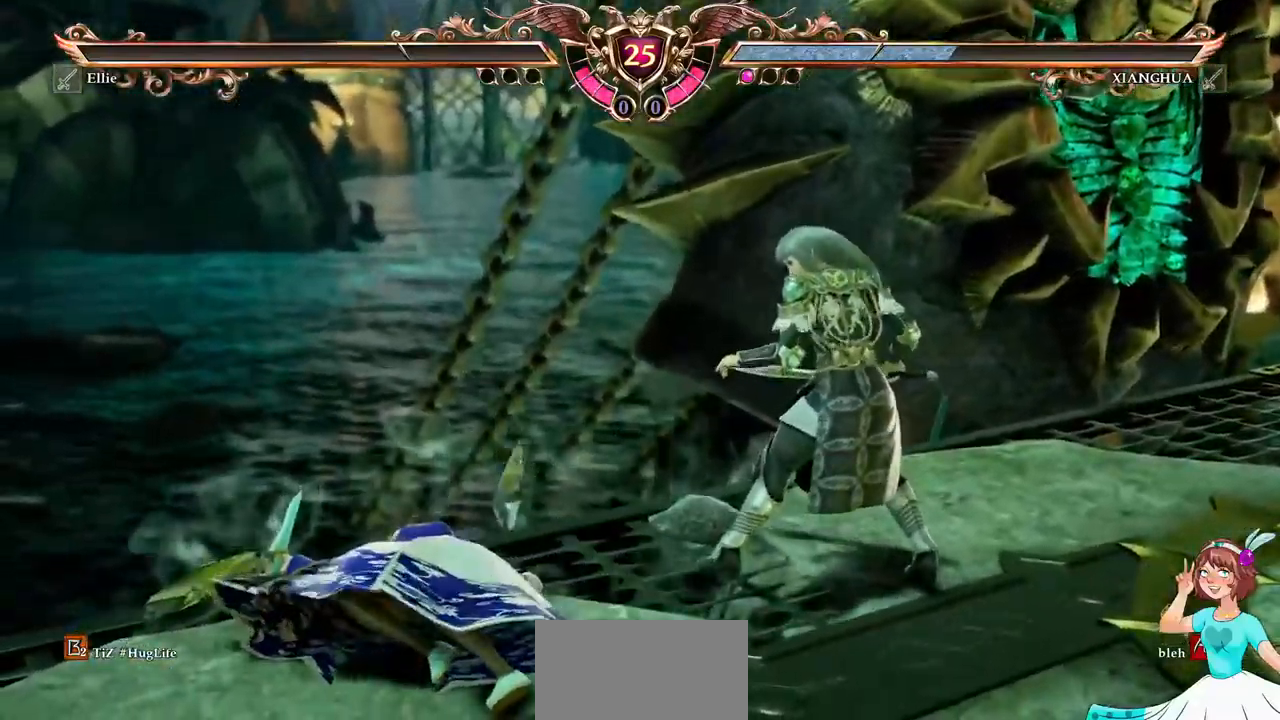
Gameplay with a controller (Xbox layout); each line is a JSON object with the inputs held at the frame after it (dt_ms = milliseconds from this image to that frame). "events" lists button and stick changes between this image and that frame as [ms after this image, input, new state], when the widget could be followed in between. Not read: L3 R3 SELECT START.
{"dt_ms": 500, "buttons": [], "events": []}
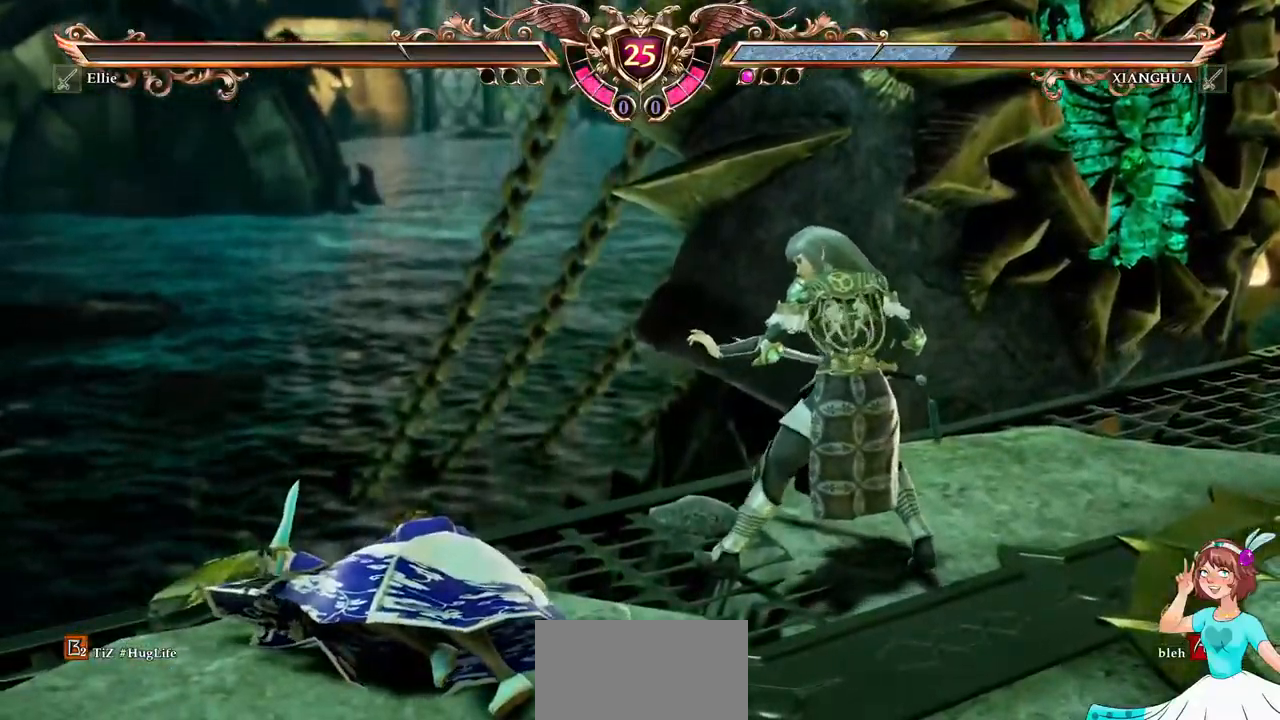
{"dt_ms": 500, "buttons": [], "events": []}
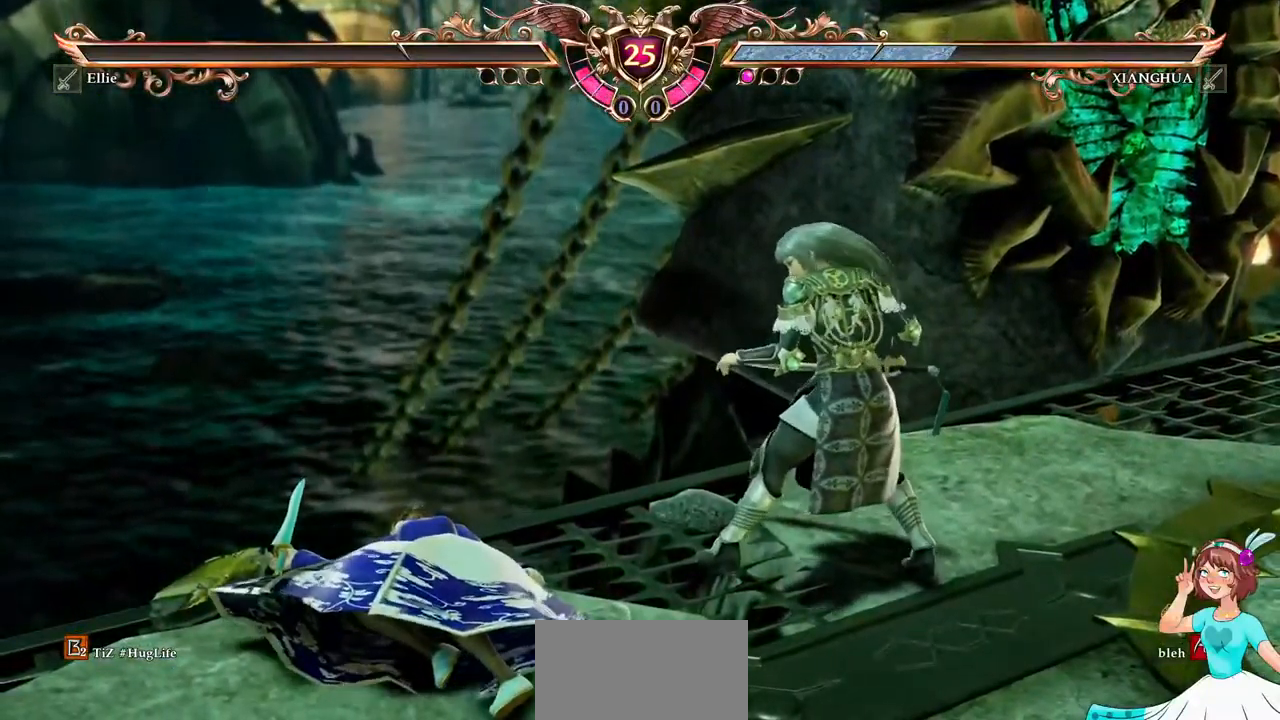
{"dt_ms": 500, "buttons": [], "events": []}
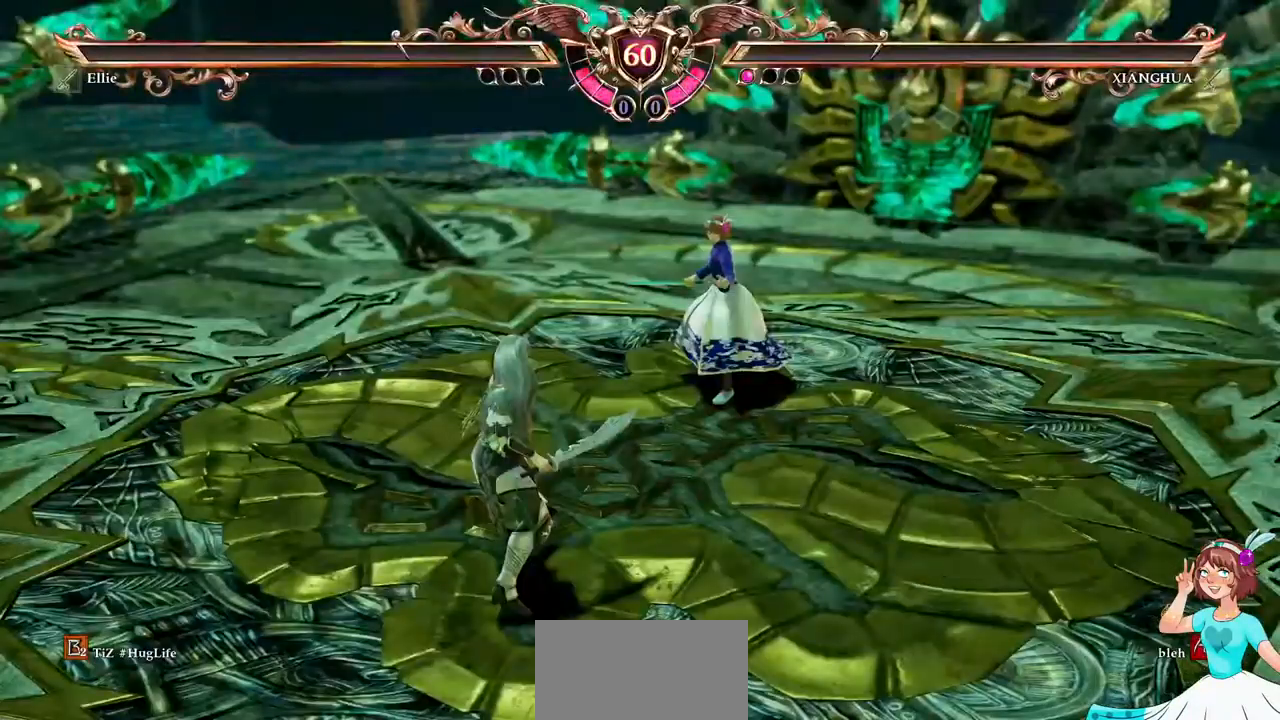
{"dt_ms": 500, "buttons": []}
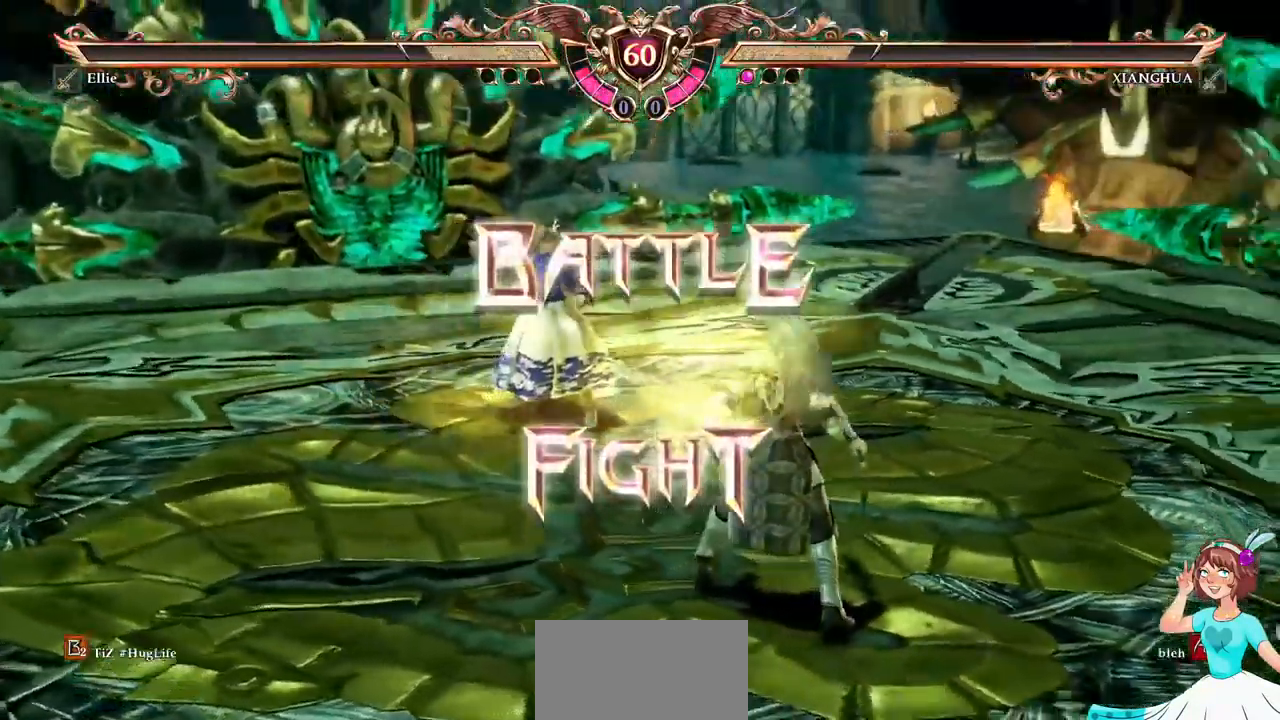
{"dt_ms": 500, "buttons": ["A"], "events": [[484, "A", "down"]]}
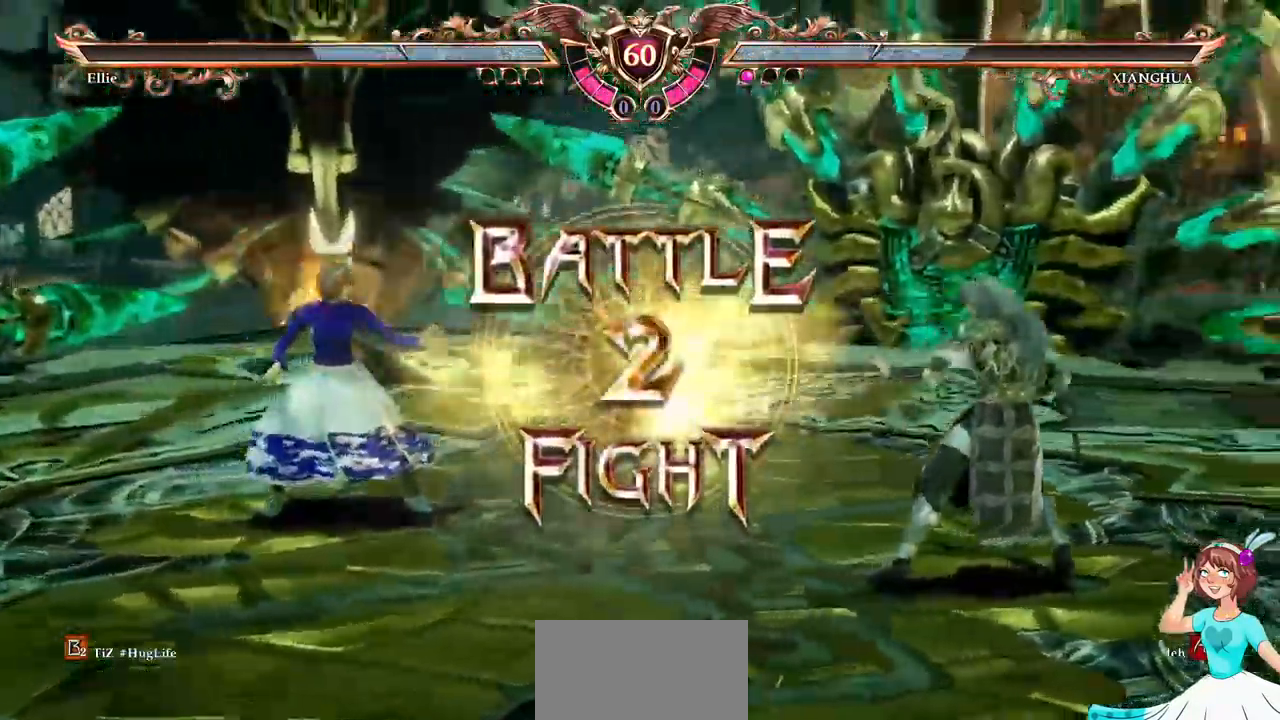
{"dt_ms": 500, "buttons": [], "events": [[150, "A", "up"]]}
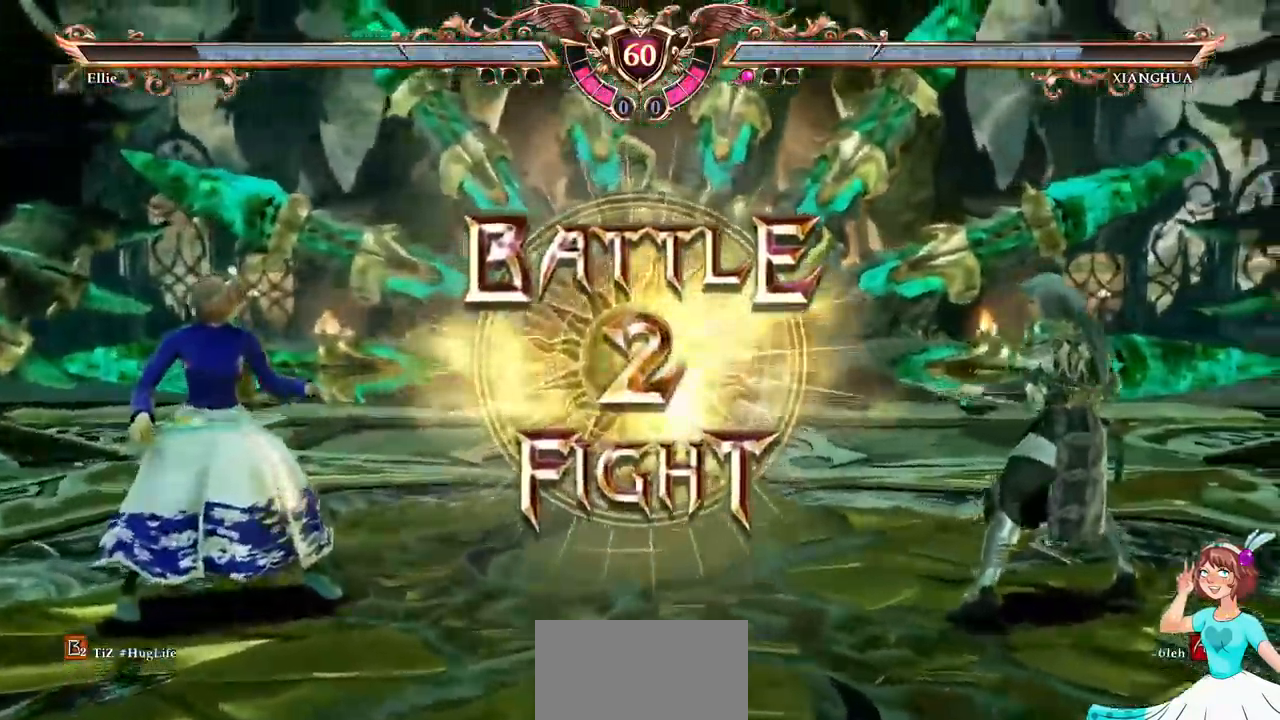
{"dt_ms": 1000, "buttons": ["A"]}
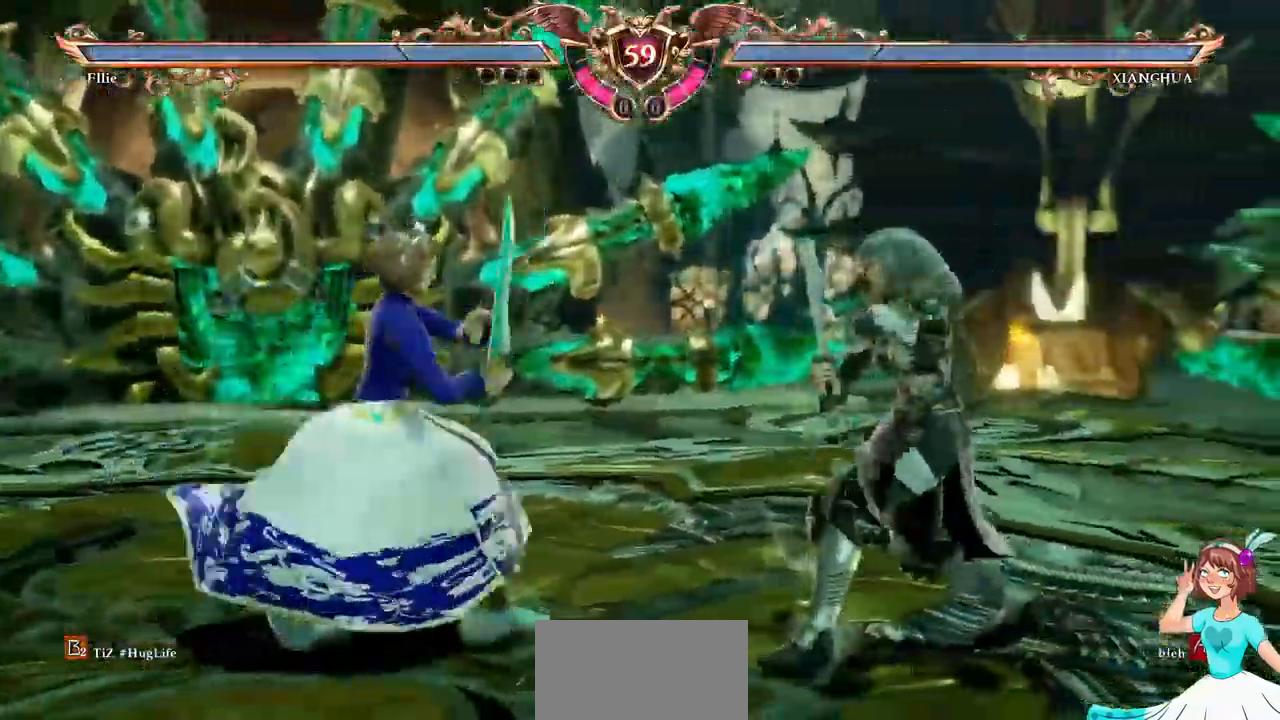
{"dt_ms": 516, "buttons": ["DPAD_RIGHT"], "events": [[67, "DPAD_UP", "down"], [84, "A", "up"], [317, "A", "down"], [366, "DPAD_UP", "up"], [483, "DPAD_RIGHT", "down"], [516, "A", "up"]]}
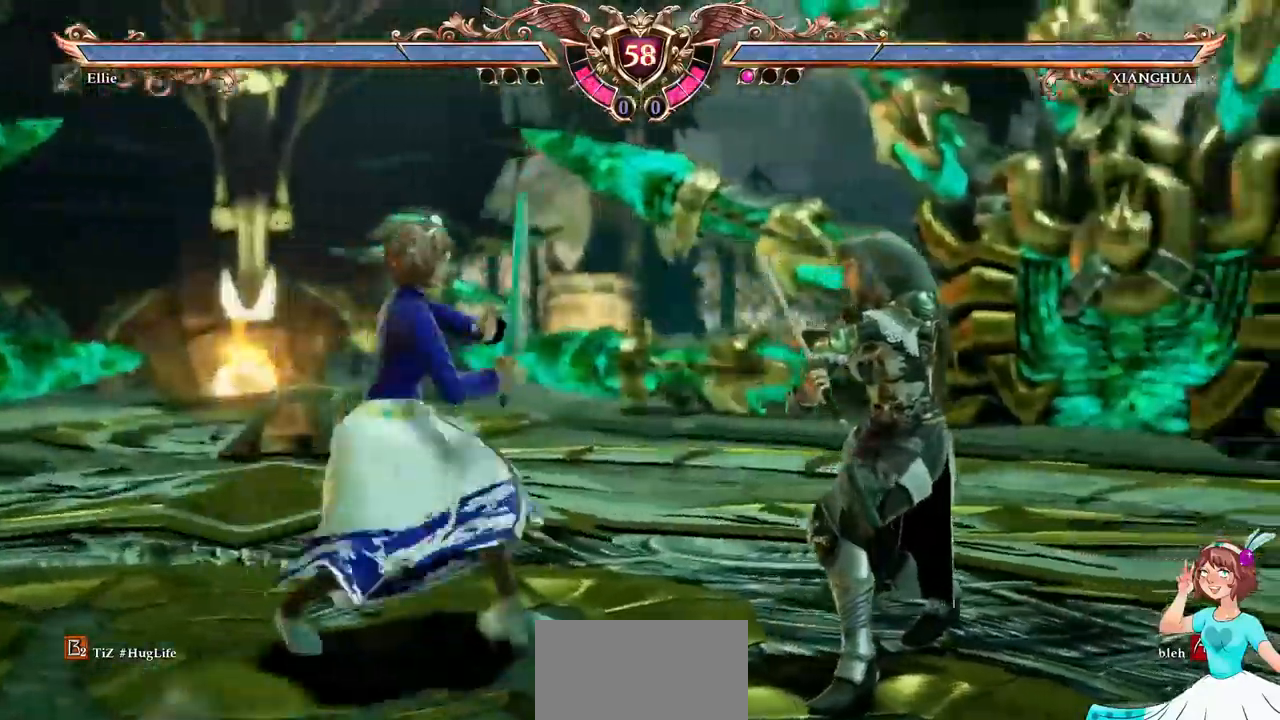
{"dt_ms": 500, "buttons": []}
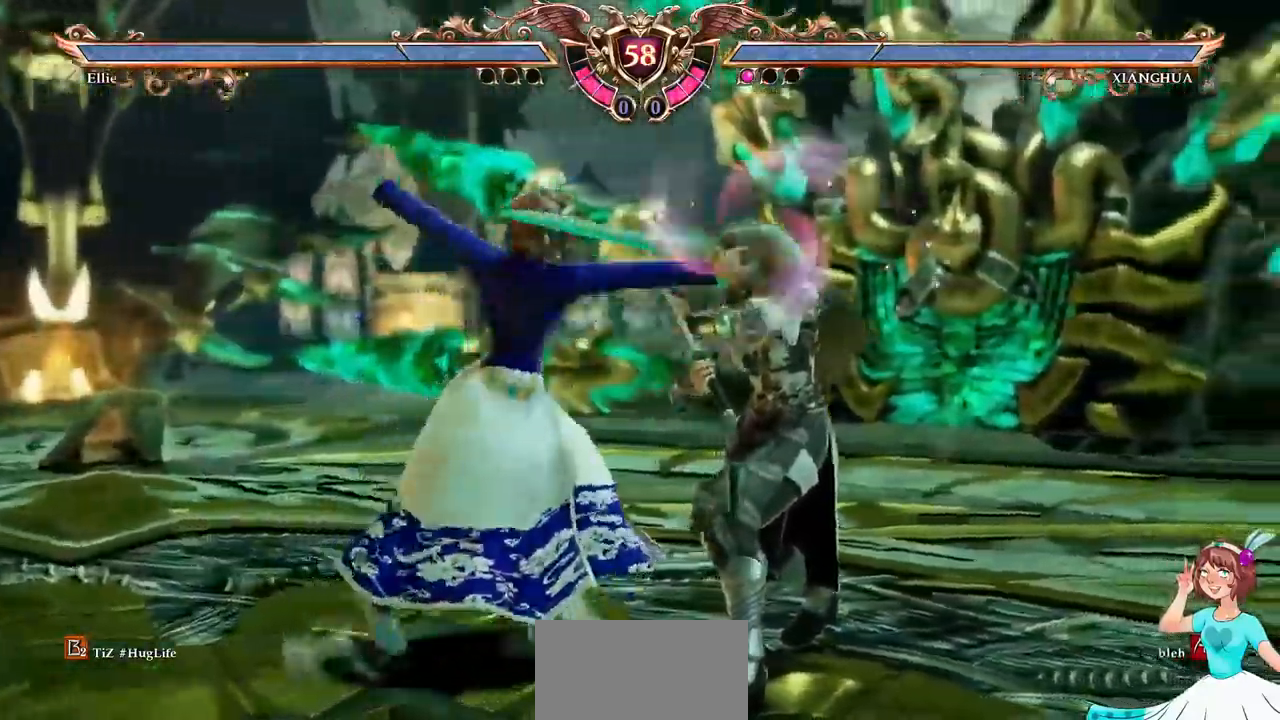
{"dt_ms": 500, "buttons": [], "events": []}
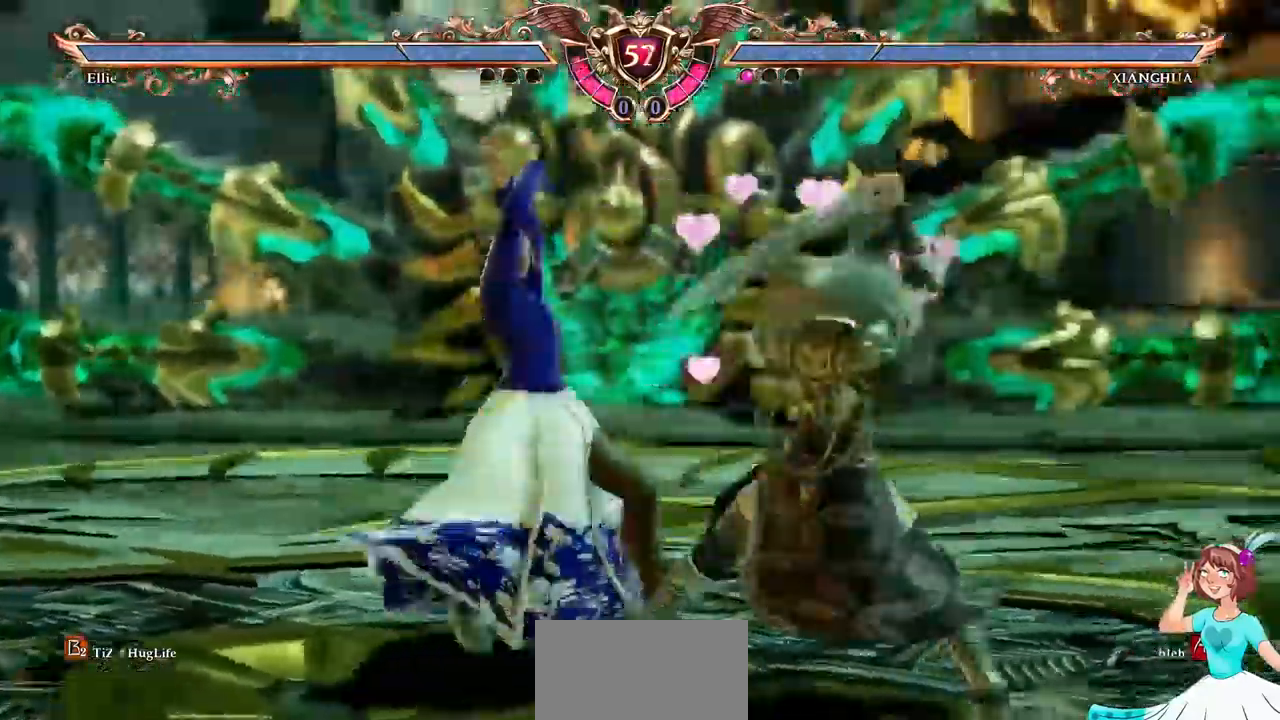
{"dt_ms": 500, "buttons": ["DPAD_RIGHT"], "events": [[167, "DPAD_LEFT", "down"], [300, "DPAD_LEFT", "up"], [367, "DPAD_RIGHT", "down"]]}